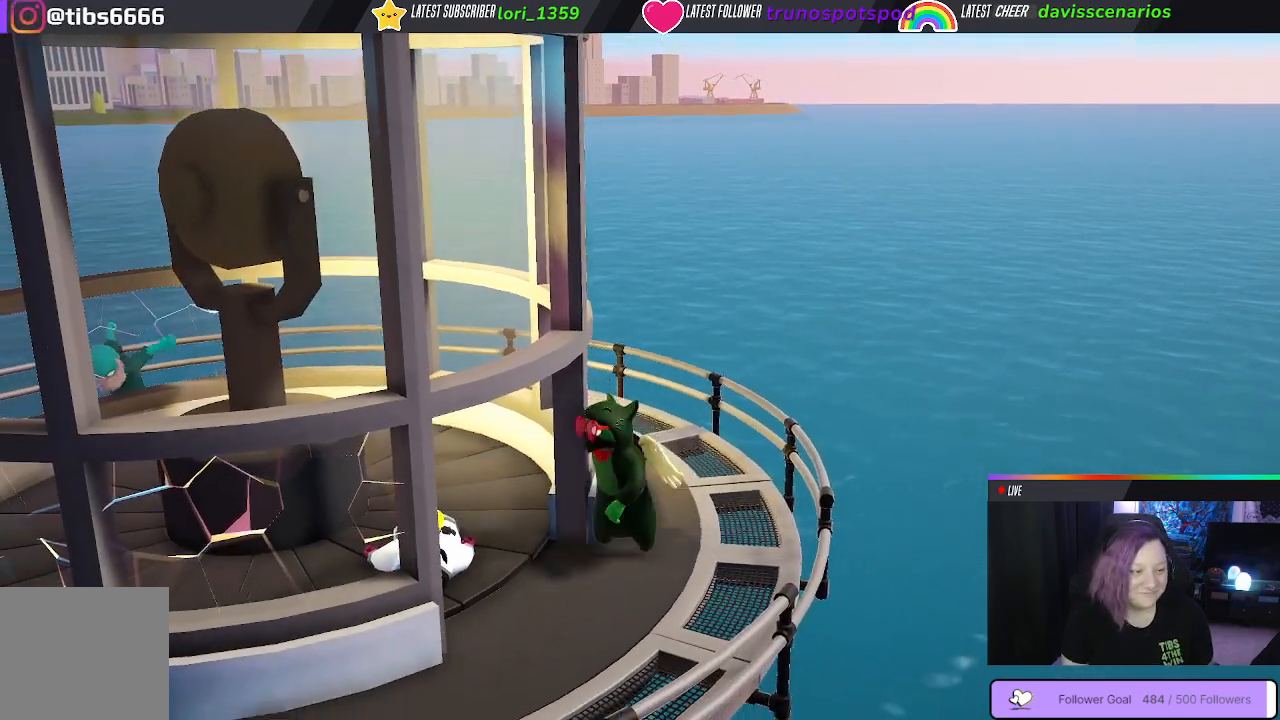
Gameplay with a controller (Xbox layout); each line is a JSON object with the inputs held at the frame after it. "events" lists button and stick changes between this image and that frame as [ms after this image, input, new state], when the widget could be followed in between.
{"buttons": [], "left_stick": "up-left", "right_stick": "center", "events": [[267, "left_stick", "left"], [367, "left_stick", "up-left"]]}
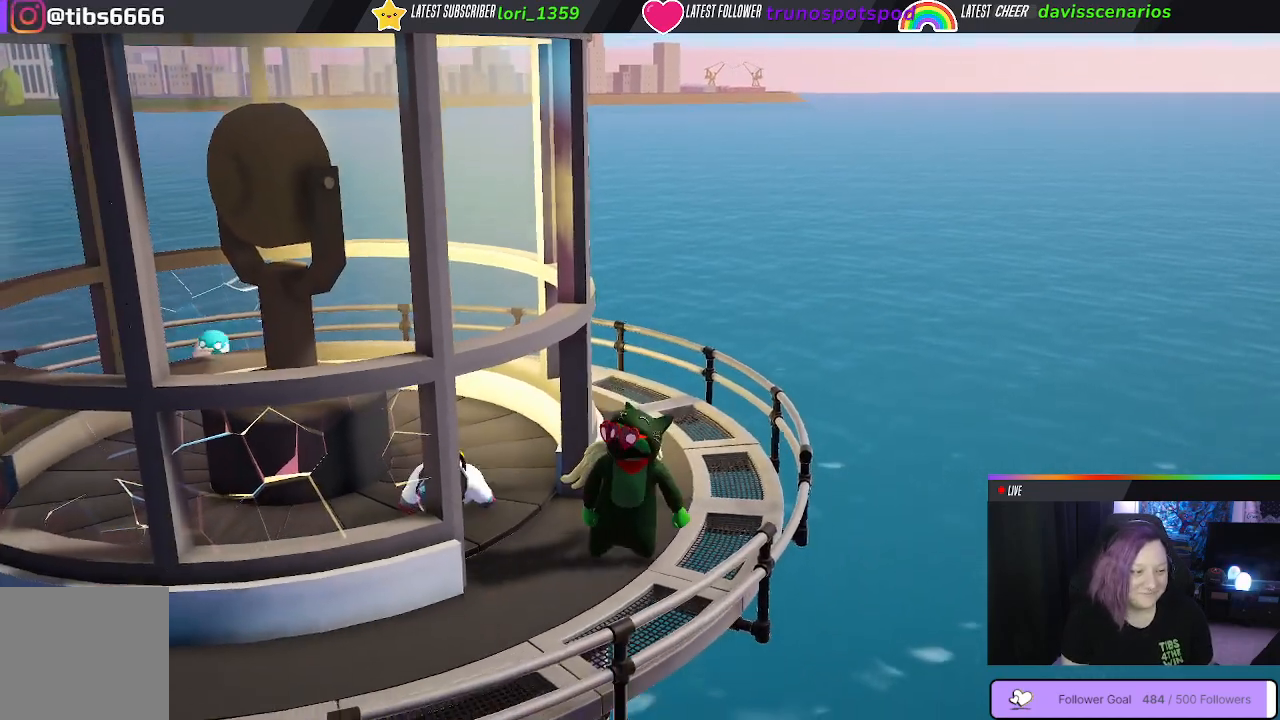
{"buttons": [], "left_stick": "up-left", "right_stick": "center", "events": []}
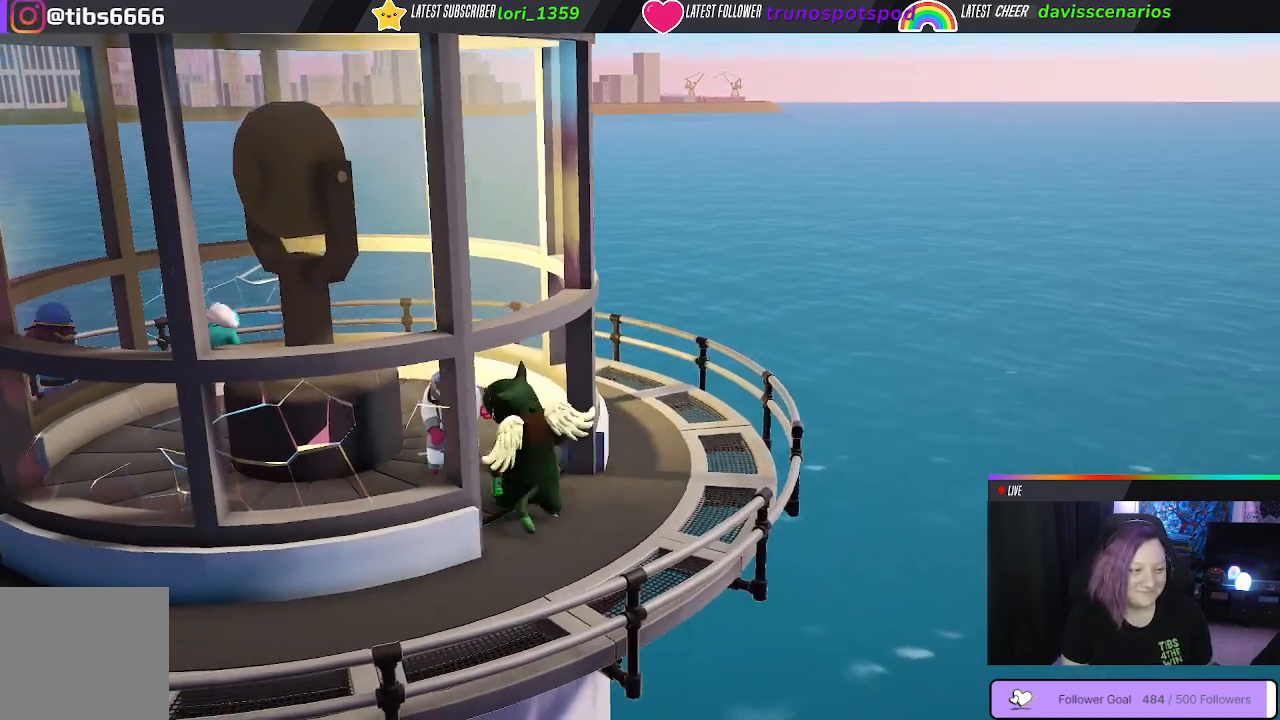
{"buttons": ["B"], "left_stick": "down-left", "right_stick": "center", "events": [[17, "B", "down"], [117, "B", "up"], [167, "left_stick", "center"], [217, "left_stick", "down"], [233, "B", "down"], [250, "B", "up"], [317, "left_stick", "center"], [333, "B", "down"], [417, "B", "up"], [433, "left_stick", "down-left"], [483, "B", "down"]]}
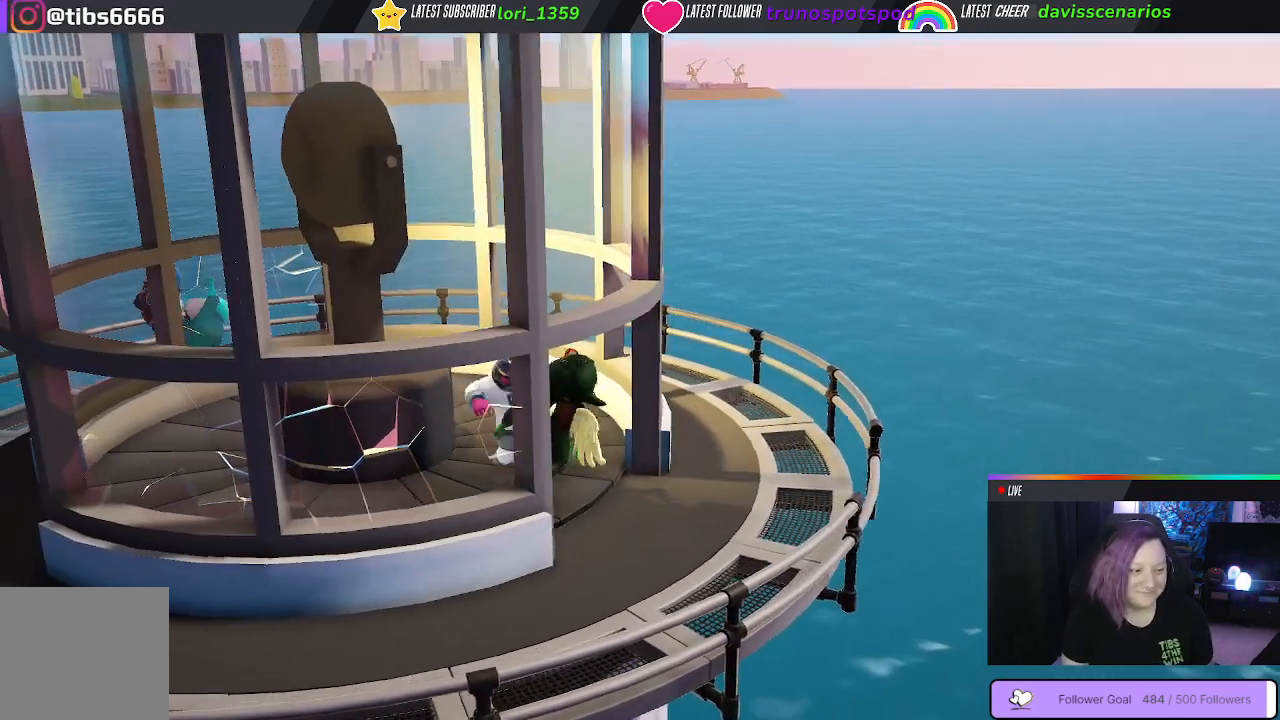
{"buttons": ["B"], "left_stick": "center", "right_stick": "center", "events": [[67, "B", "up"], [117, "B", "down"], [183, "left_stick", "center"], [233, "B", "up"], [300, "B", "down"], [350, "B", "up"], [467, "B", "down"]]}
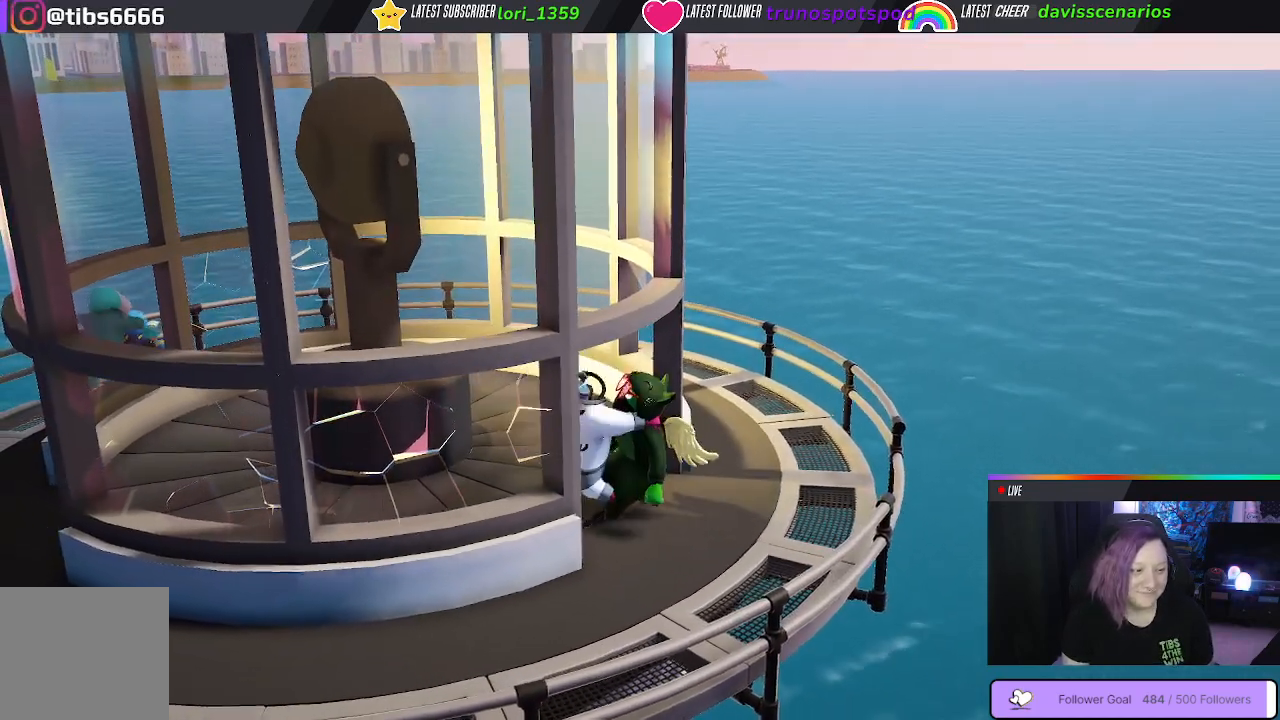
{"buttons": ["B"], "left_stick": "down-left", "right_stick": "center", "events": [[50, "B", "up"], [150, "B", "down"], [200, "left_stick", "down-left"], [217, "B", "up"], [300, "B", "down"], [383, "B", "up"], [467, "B", "down"]]}
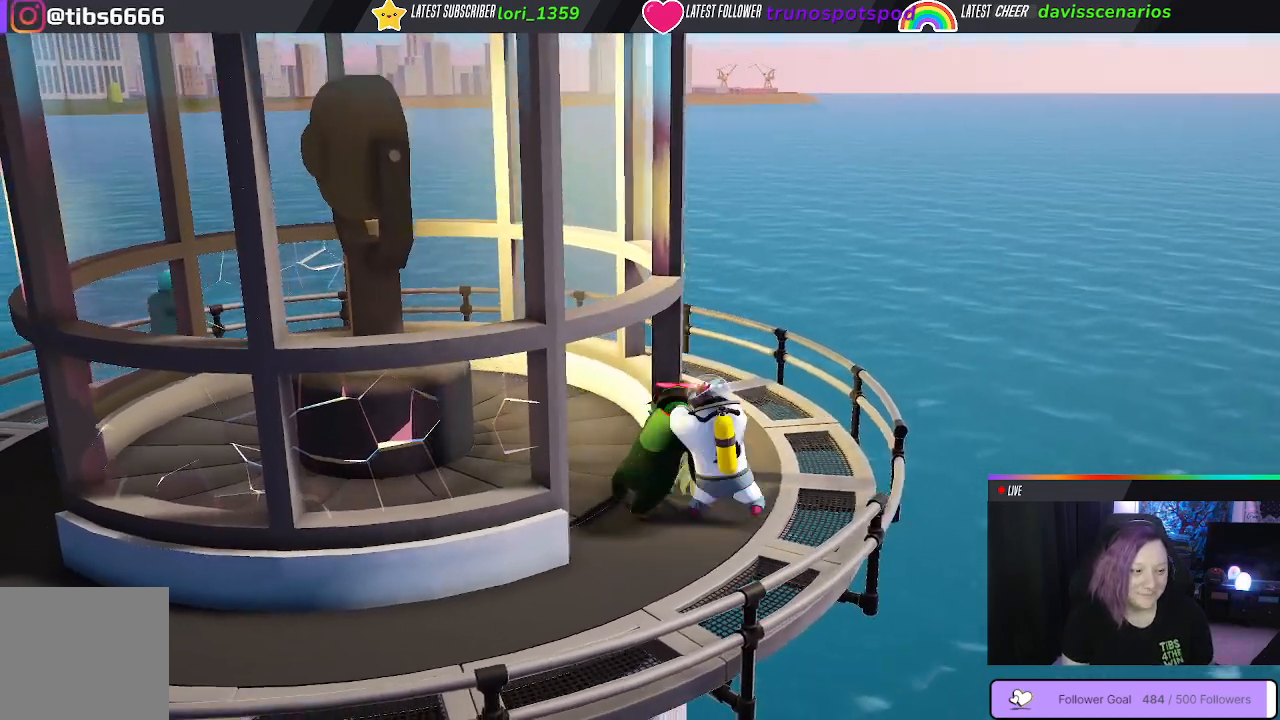
{"buttons": ["B"], "left_stick": "right", "right_stick": "center", "events": [[50, "B", "up"], [150, "B", "down"], [200, "B", "up"], [300, "B", "down"], [333, "left_stick", "down-right"], [383, "B", "up"], [433, "left_stick", "right"], [467, "B", "down"]]}
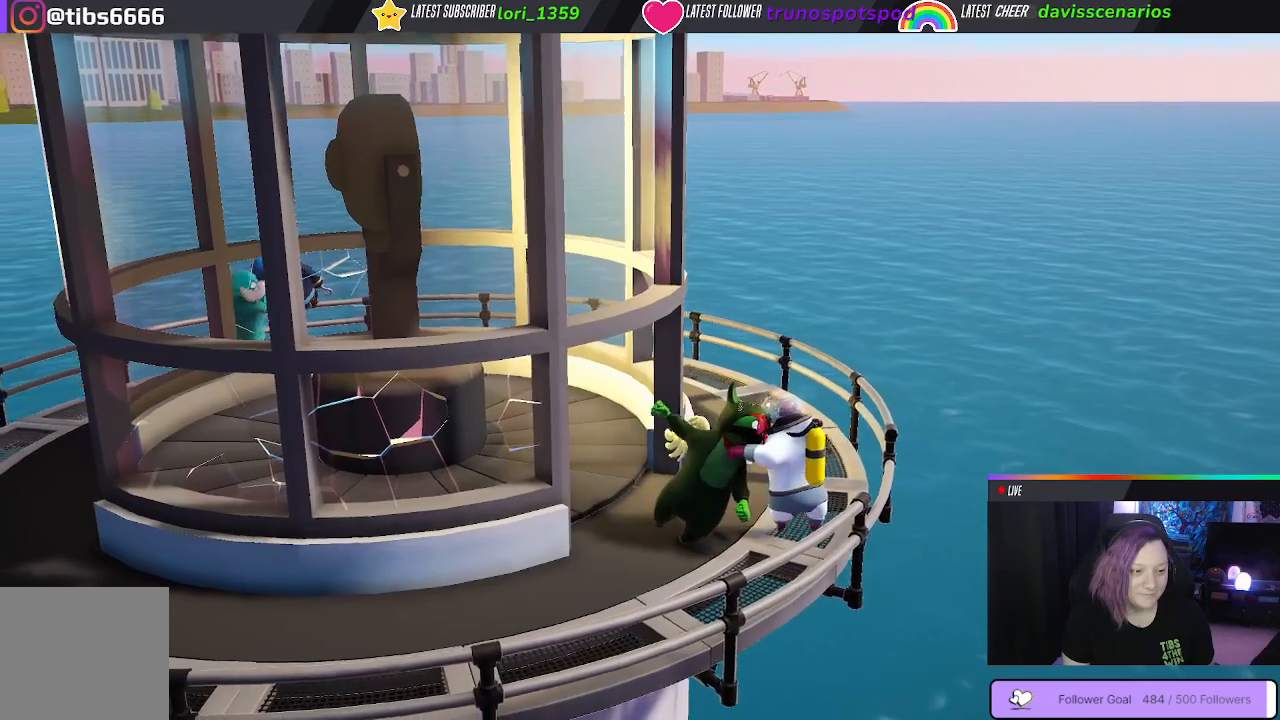
{"buttons": ["B", "L1", "R1", "L3"], "left_stick": "up", "right_stick": "center", "events": [[83, "B", "up"], [83, "left_stick", "up"], [150, "B", "down"], [183, "L1", "down"], [183, "R1", "down"], [233, "L3", "down"]]}
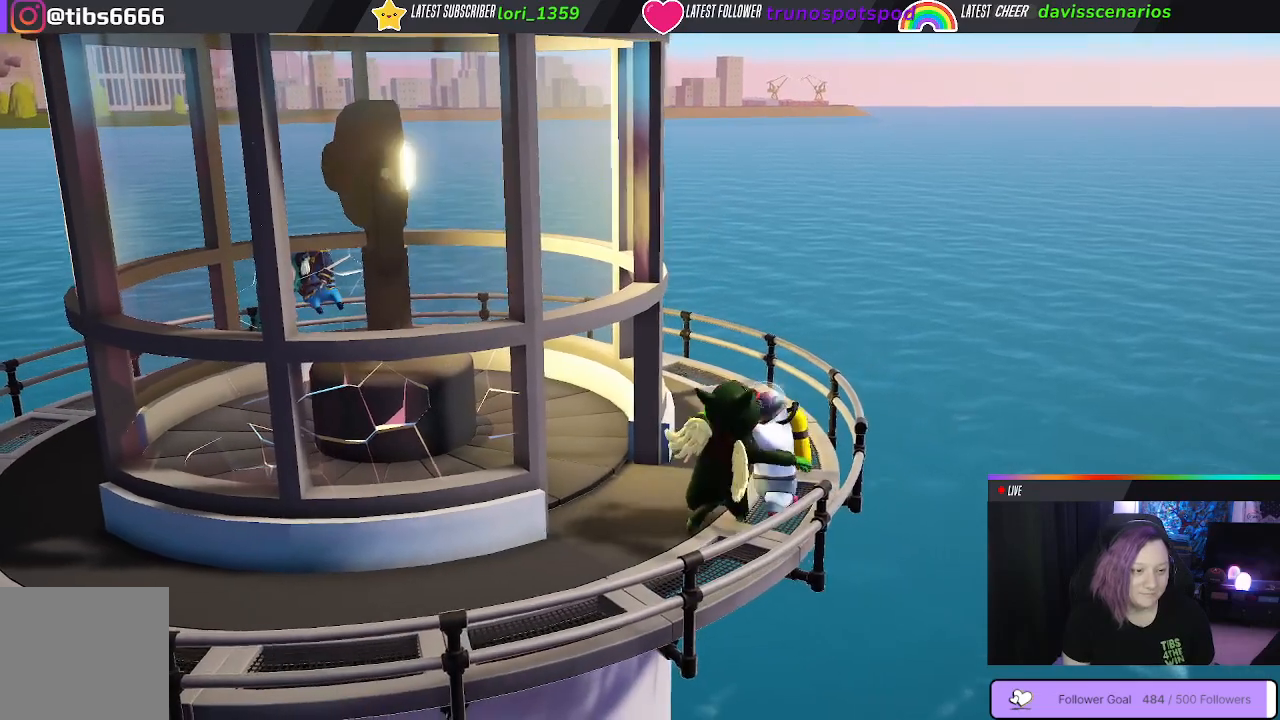
{"buttons": ["B", "L1", "R1"], "left_stick": "up", "right_stick": "center", "events": [[183, "B", "up"], [283, "L3", "up"], [317, "B", "down"], [383, "B", "up"], [483, "B", "down"]]}
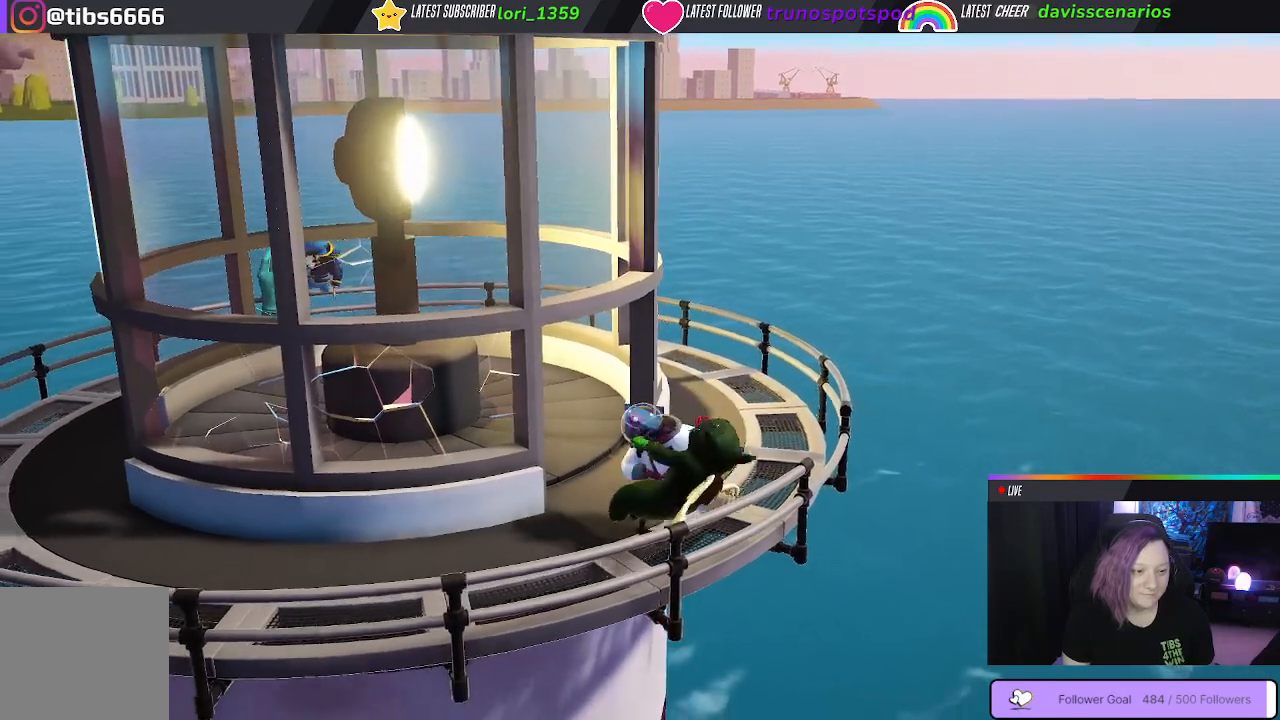
{"buttons": ["B", "L1", "L3"], "left_stick": "left", "right_stick": "center", "events": [[67, "B", "up"], [100, "L1", "up"], [117, "left_stick", "up-left"], [150, "B", "down"], [250, "B", "up"], [283, "R1", "up"], [317, "B", "down"], [333, "left_stick", "left"], [383, "L3", "down"], [483, "L1", "down"]]}
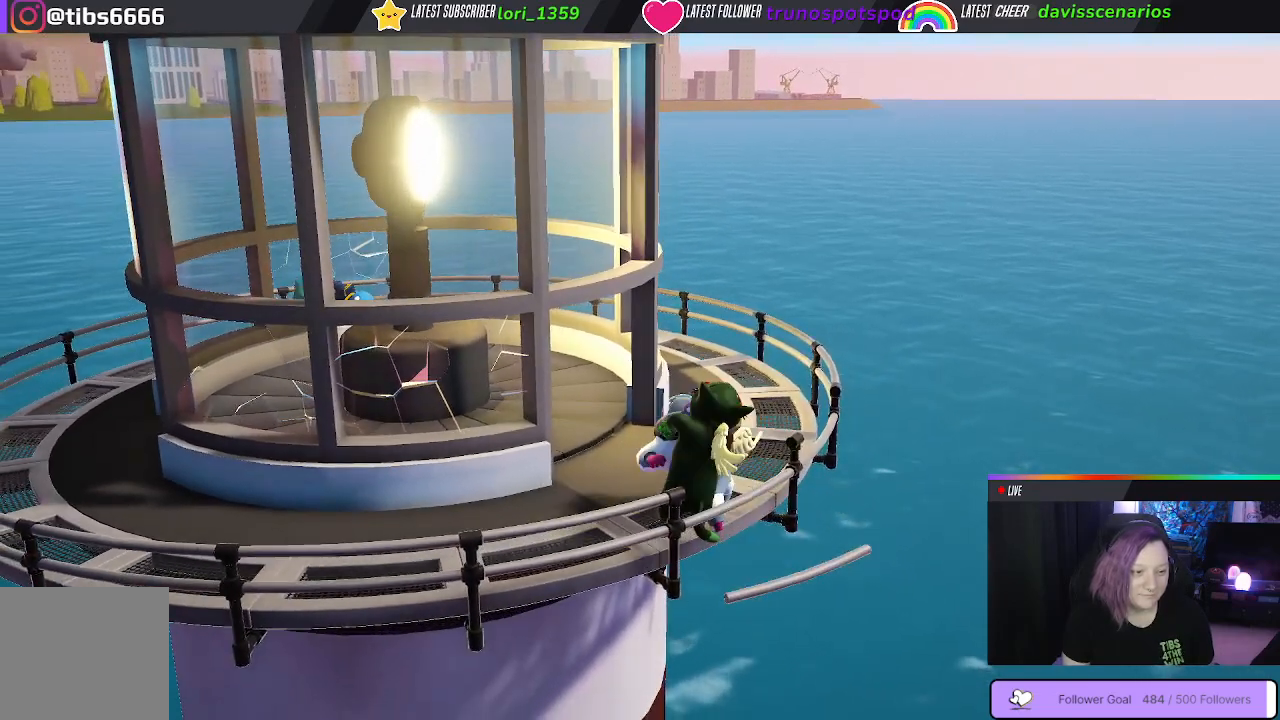
{"buttons": ["L1", "R1", "L3"], "left_stick": "up-left", "right_stick": "center", "events": [[17, "R1", "down"], [33, "left_stick", "up-left"], [400, "B", "up"]]}
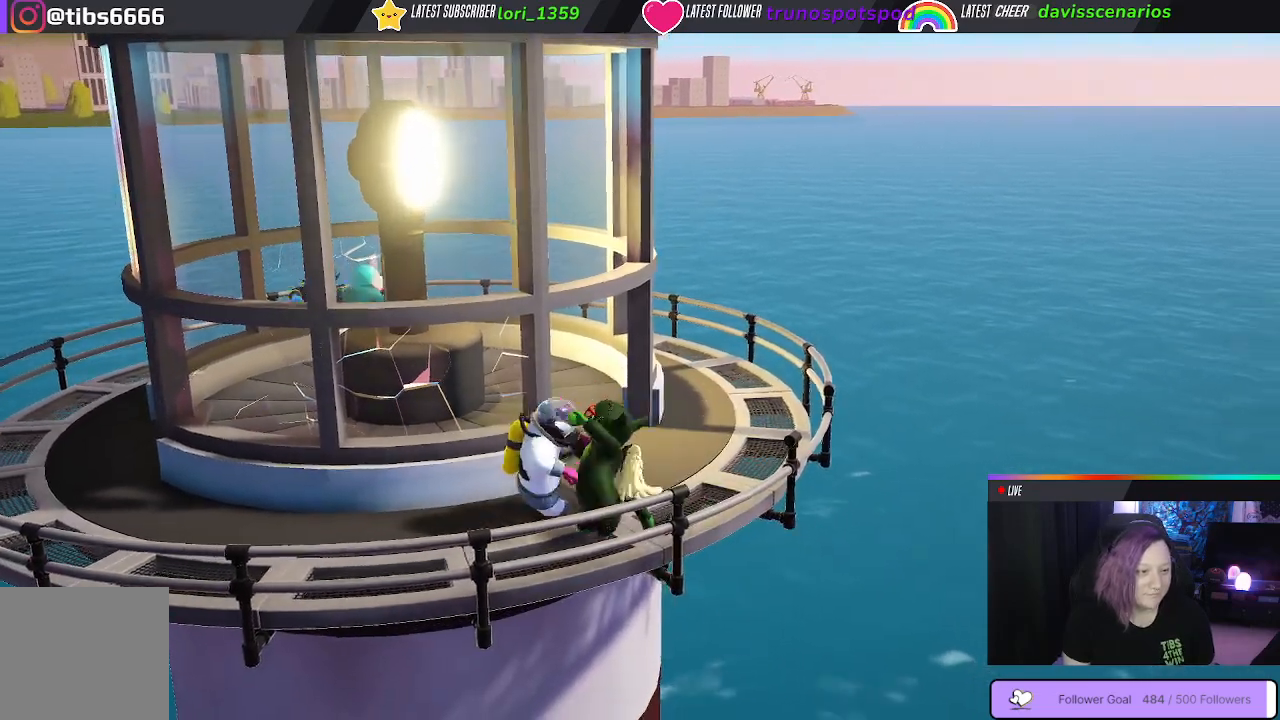
{"buttons": ["B"], "left_stick": "down-left", "right_stick": "center", "events": [[17, "B", "down"], [100, "B", "up"], [183, "B", "down"], [267, "B", "up"], [333, "L3", "up"], [383, "B", "down"], [383, "L1", "up"], [383, "R1", "up"], [467, "left_stick", "down-left"]]}
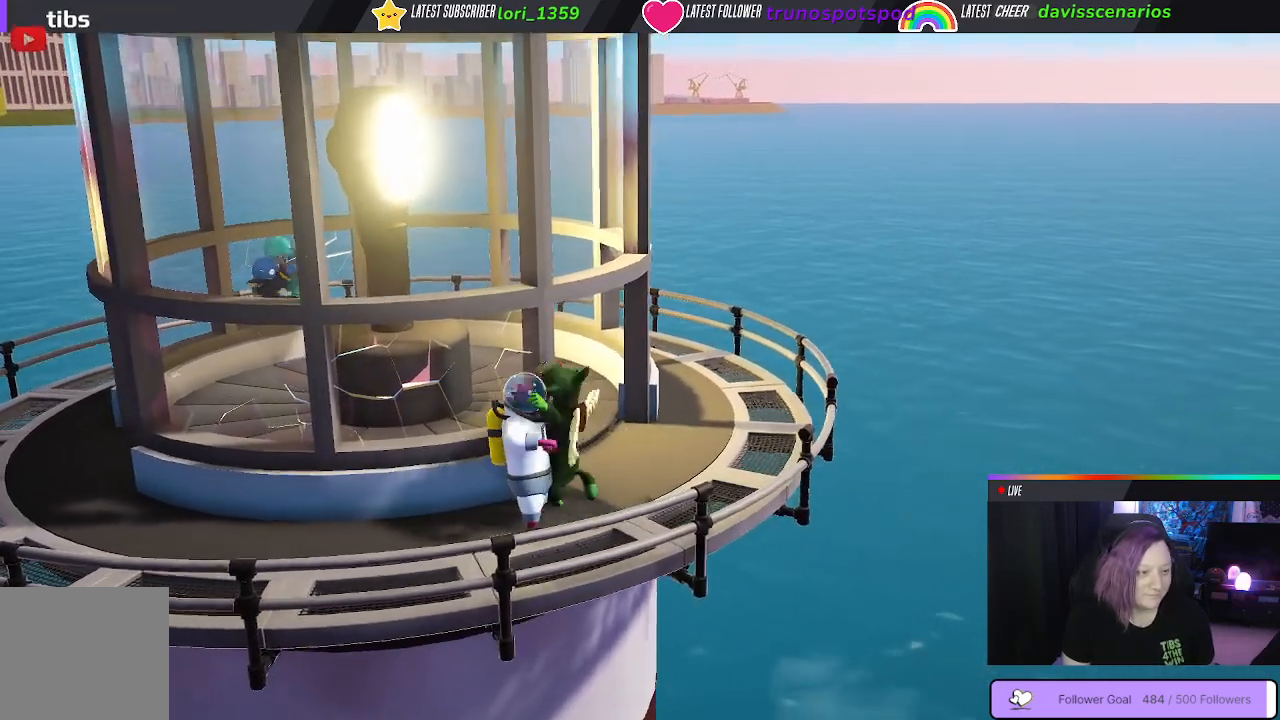
{"buttons": ["B"], "left_stick": "down-left", "right_stick": "center", "events": [[50, "B", "up"], [150, "B", "down"], [200, "B", "up"], [300, "B", "down"], [367, "B", "up"], [433, "B", "down"]]}
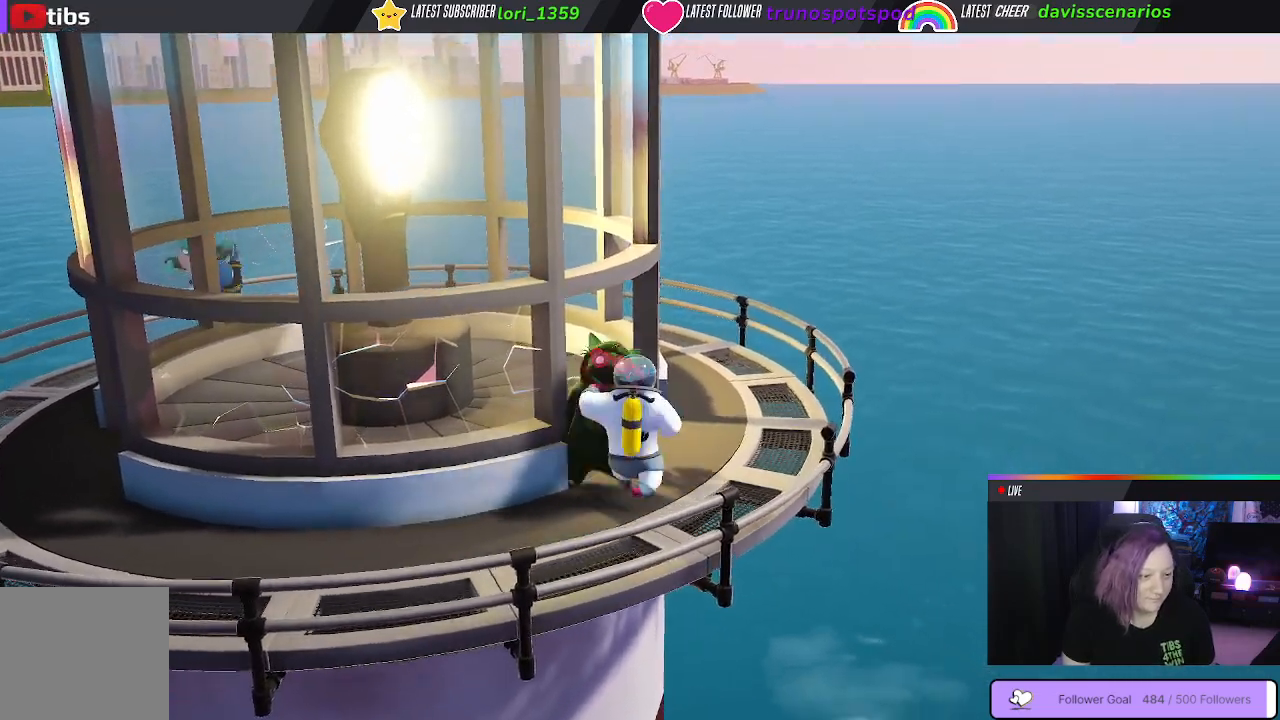
{"buttons": ["B"], "left_stick": "down-right", "right_stick": "center", "events": [[33, "B", "up"], [100, "B", "down"], [200, "left_stick", "down"], [217, "B", "up"], [283, "B", "down"], [350, "left_stick", "down-right"], [367, "B", "up"], [450, "B", "down"]]}
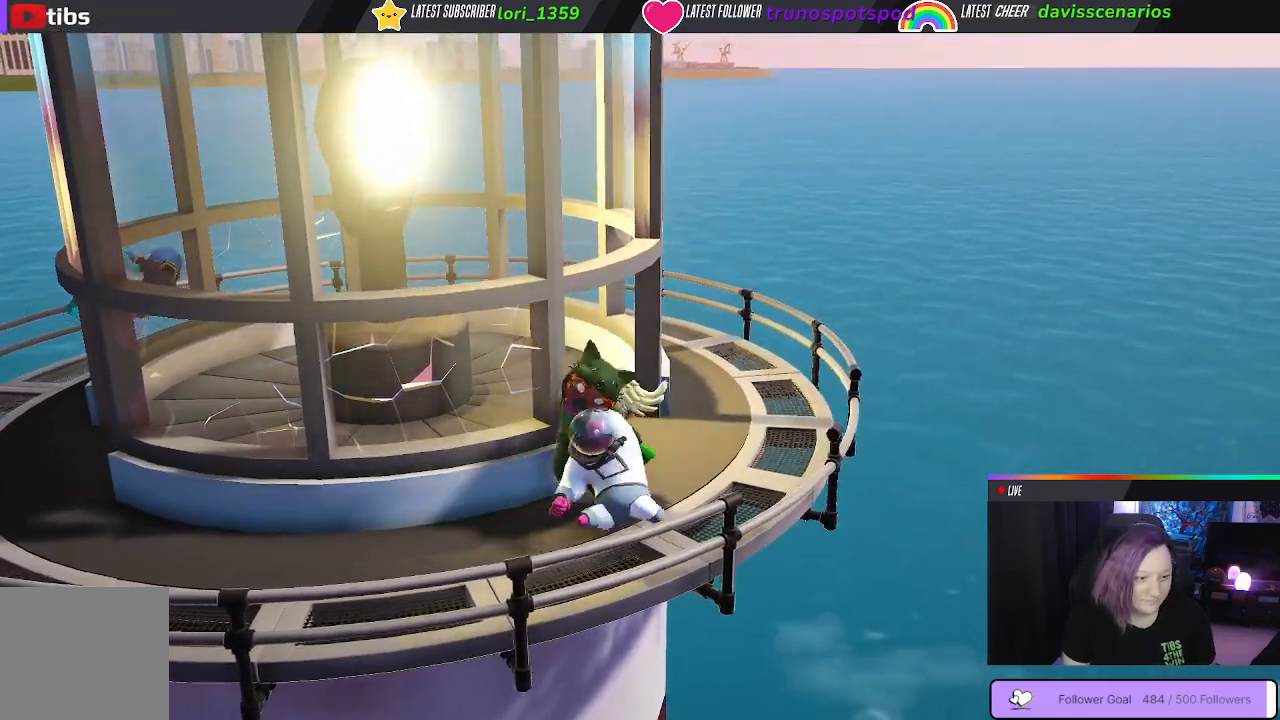
{"buttons": [], "left_stick": "down-left", "right_stick": "center", "events": [[33, "B", "up"], [50, "left_stick", "right"], [100, "B", "down"], [133, "L3", "down"], [217, "B", "up"], [250, "L3", "up"], [283, "B", "down"], [333, "left_stick", "down-left"], [383, "B", "up"]]}
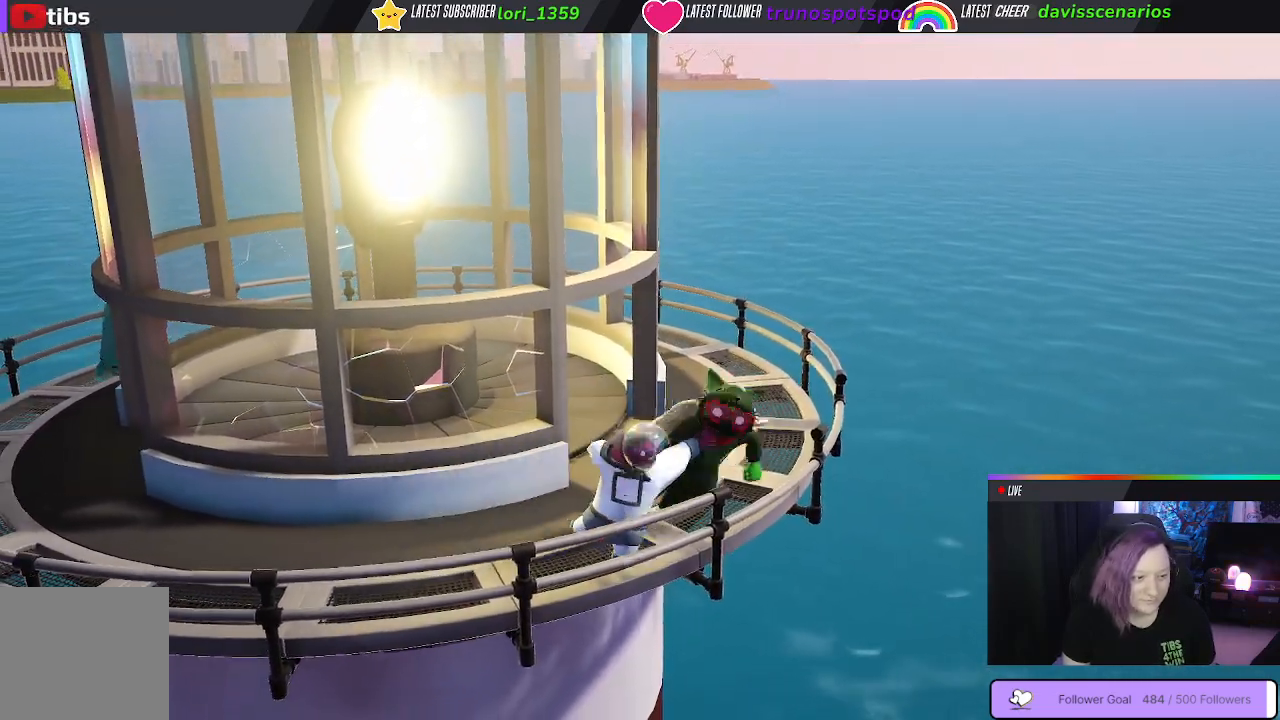
{"buttons": ["B", "L3"], "left_stick": "left", "right_stick": "center", "events": [[167, "B", "down"], [167, "left_stick", "left"], [283, "B", "up"], [417, "B", "down"], [467, "L3", "down"]]}
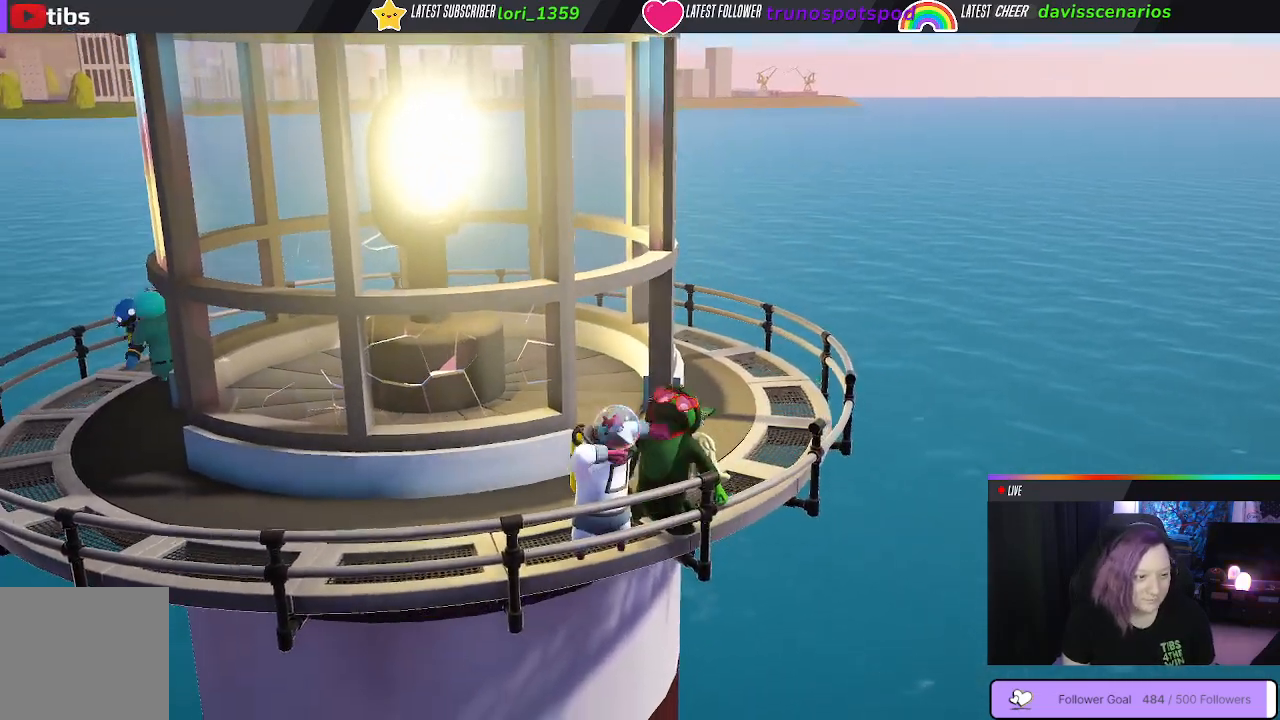
{"buttons": ["B"], "left_stick": "left", "right_stick": "center", "events": [[50, "B", "up"], [150, "B", "down"], [233, "B", "up"], [333, "B", "down"], [417, "B", "up"], [467, "B", "down"], [500, "L3", "up"]]}
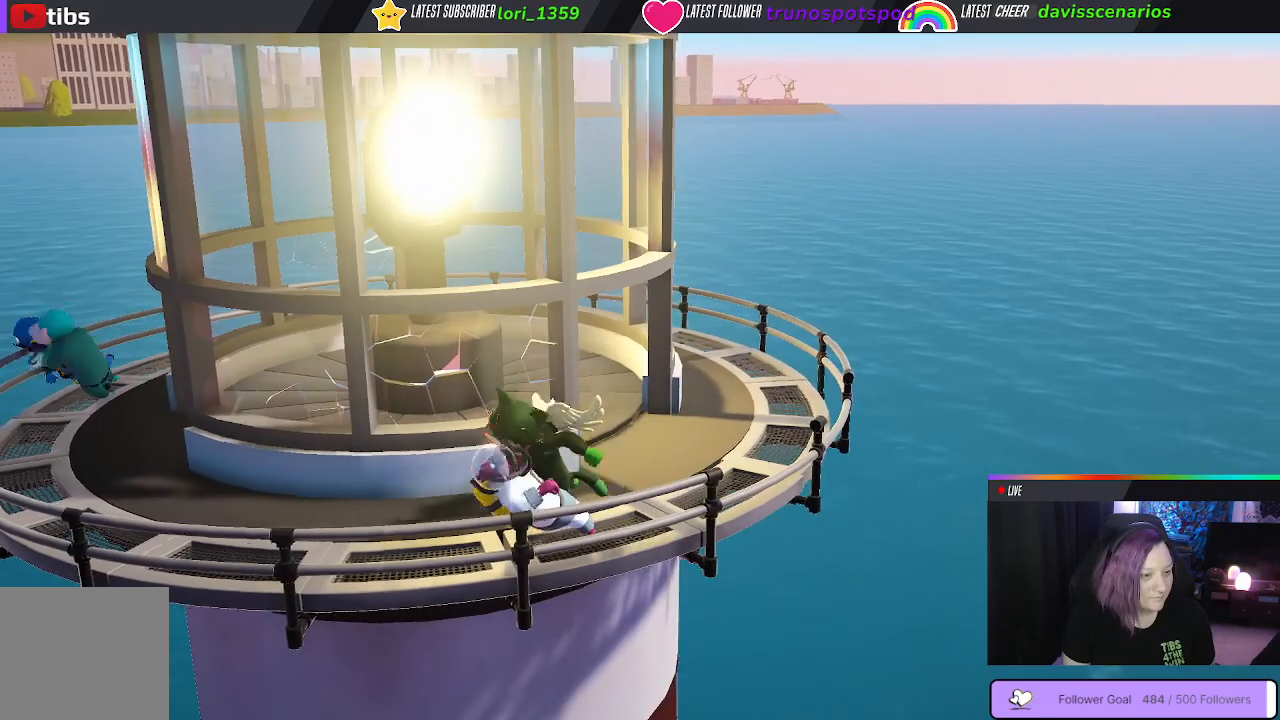
{"buttons": ["R1", "L3"], "left_stick": "left", "right_stick": "center", "events": [[67, "B", "up"], [150, "B", "down"], [233, "B", "up"], [400, "B", "down"], [450, "B", "up"], [467, "L3", "down"], [500, "R1", "down"]]}
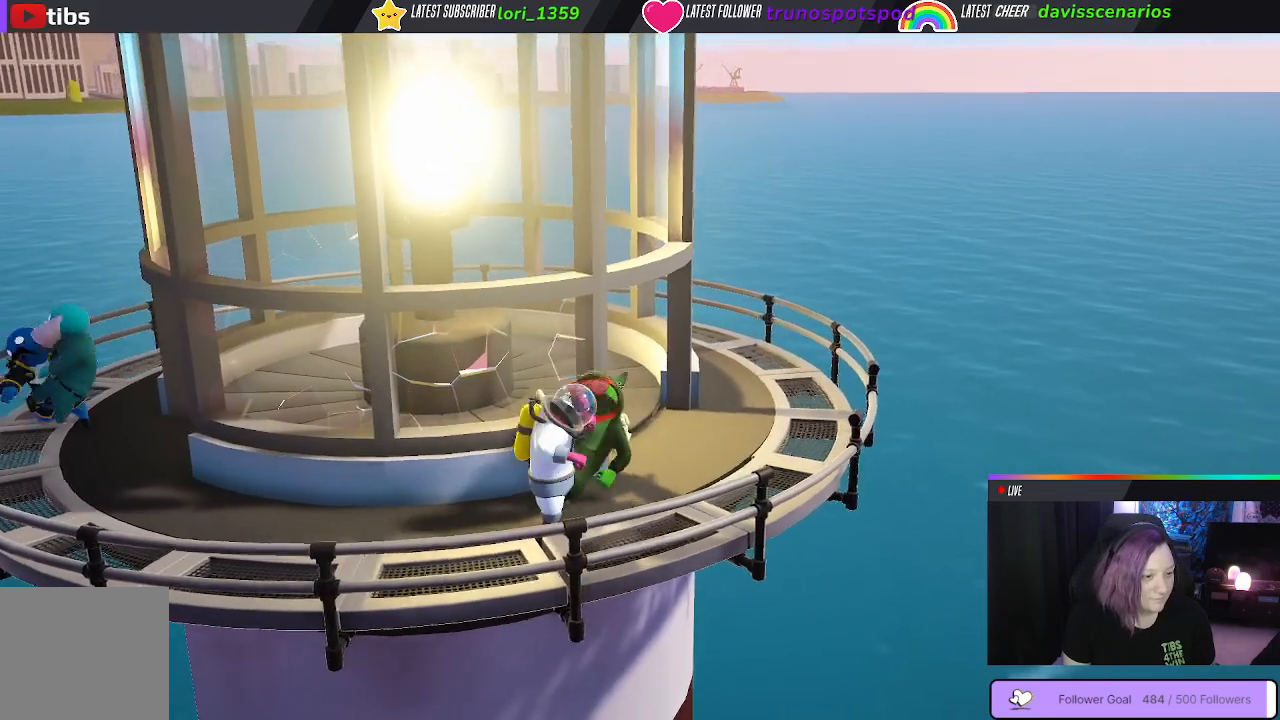
{"buttons": [], "left_stick": "left", "right_stick": "center", "events": [[117, "L3", "up"], [133, "R1", "up"], [200, "R1", "down"], [317, "R1", "up"], [383, "R1", "down"], [467, "R1", "up"]]}
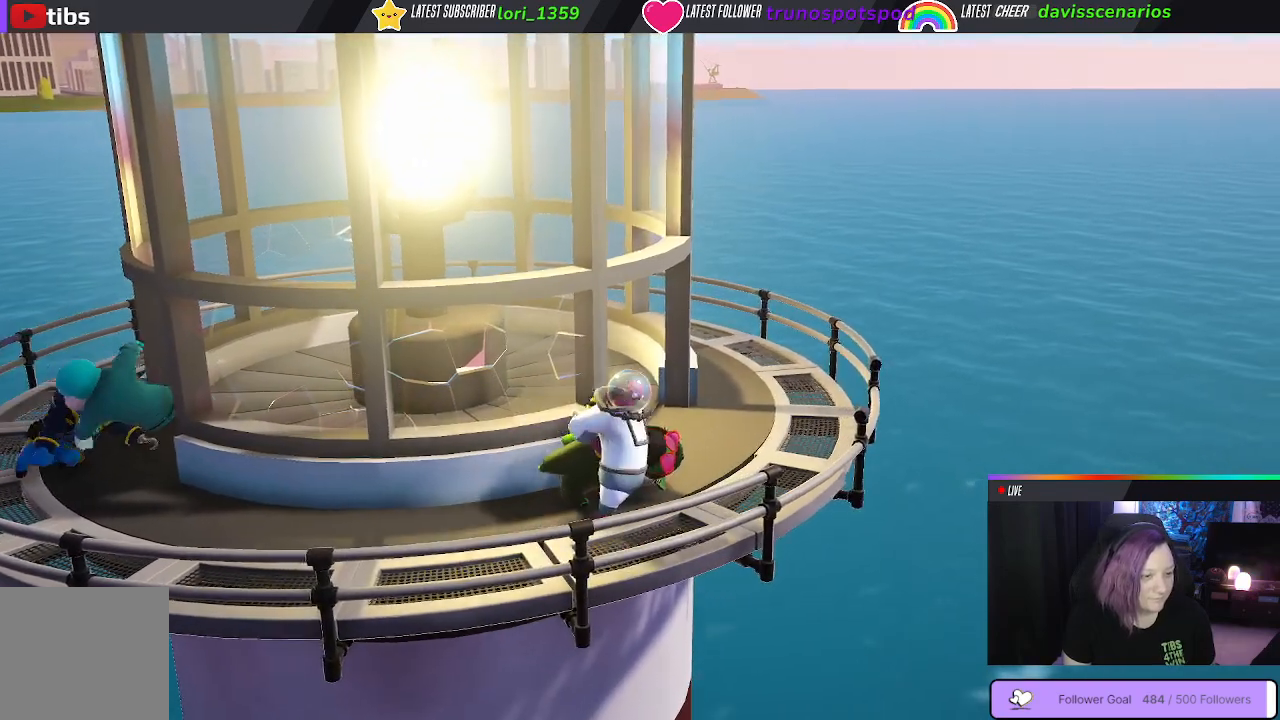
{"buttons": ["B", "L1", "R1", "L3"], "left_stick": "up", "right_stick": "center", "events": [[50, "R1", "down"], [133, "R1", "up"], [233, "L3", "down"], [233, "R1", "down"], [267, "L1", "down"], [300, "left_stick", "up"], [350, "B", "down"]]}
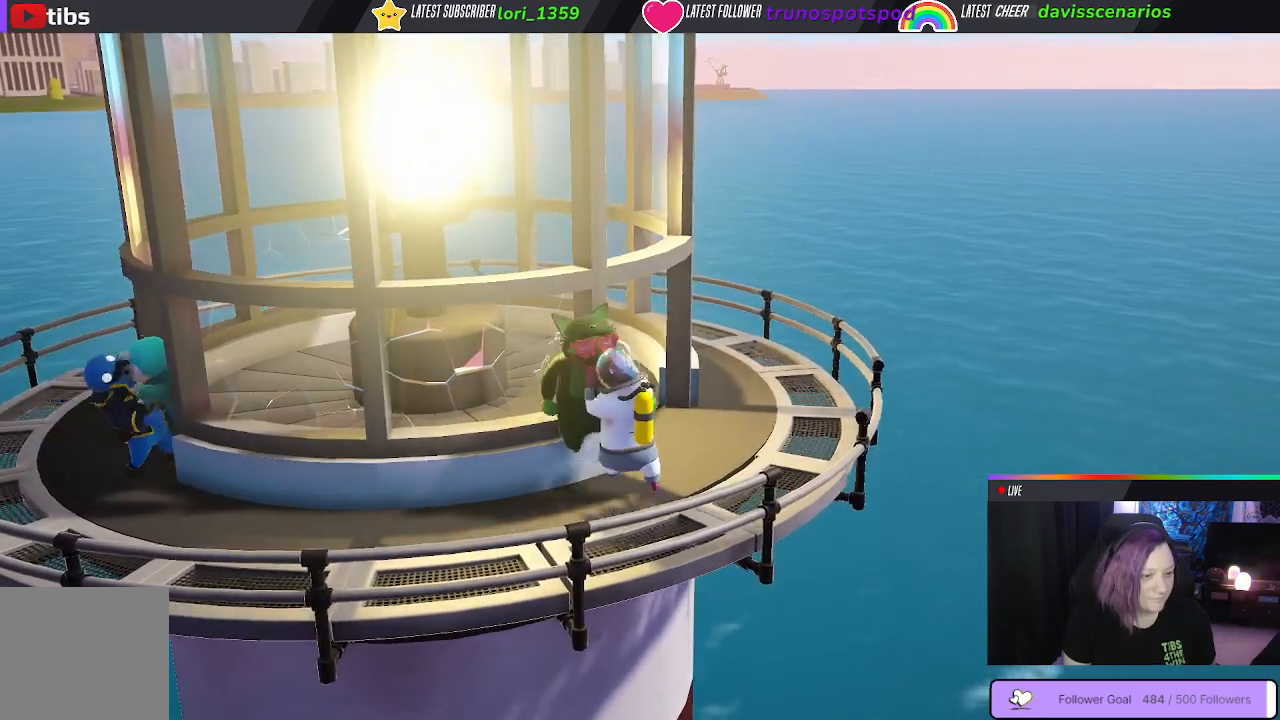
{"buttons": ["B", "L1", "R1"], "left_stick": "up", "right_stick": "center", "events": [[83, "L3", "up"]]}
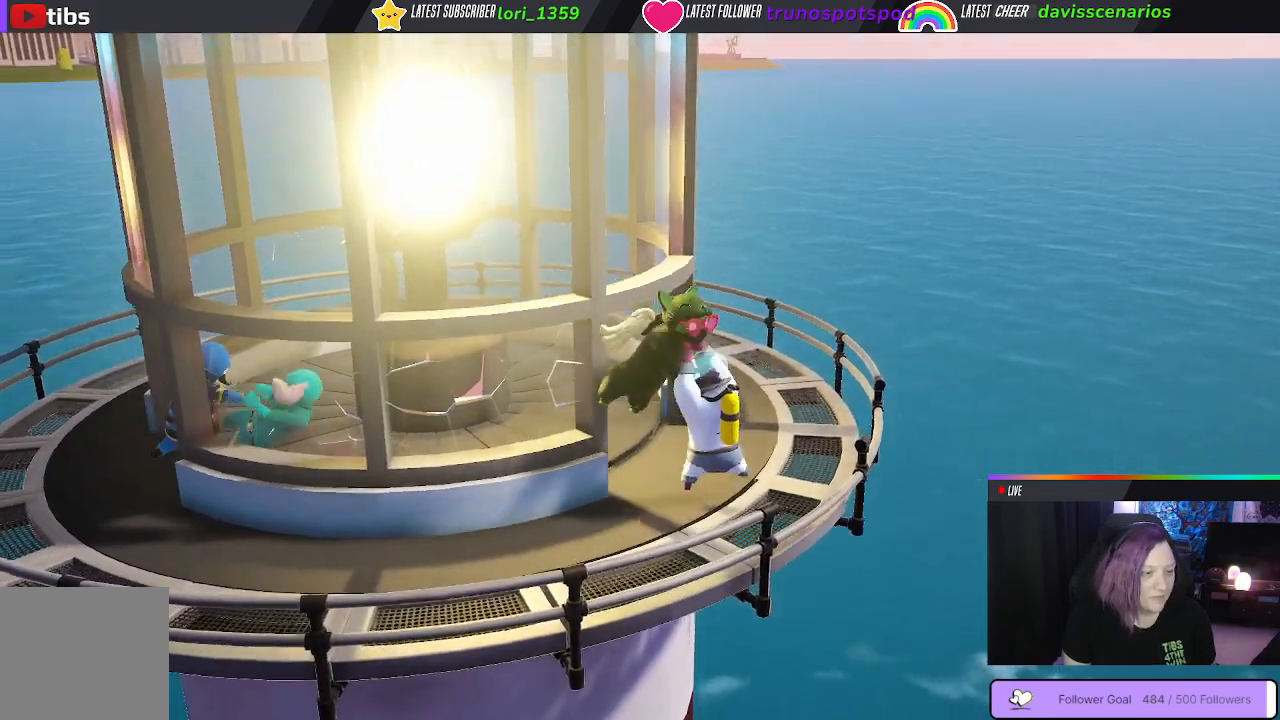
{"buttons": ["B", "L1", "R1"], "left_stick": "up", "right_stick": "center", "events": []}
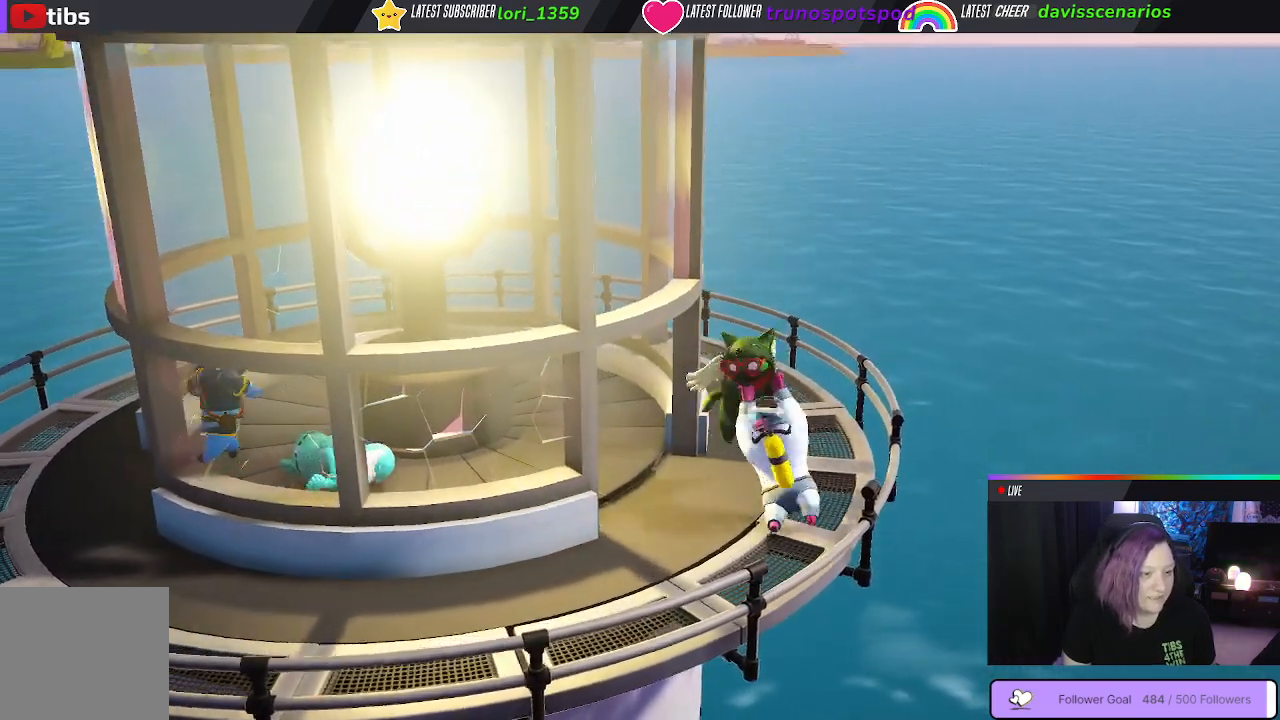
{"buttons": ["B", "L1", "R1"], "left_stick": "up", "right_stick": "center", "events": []}
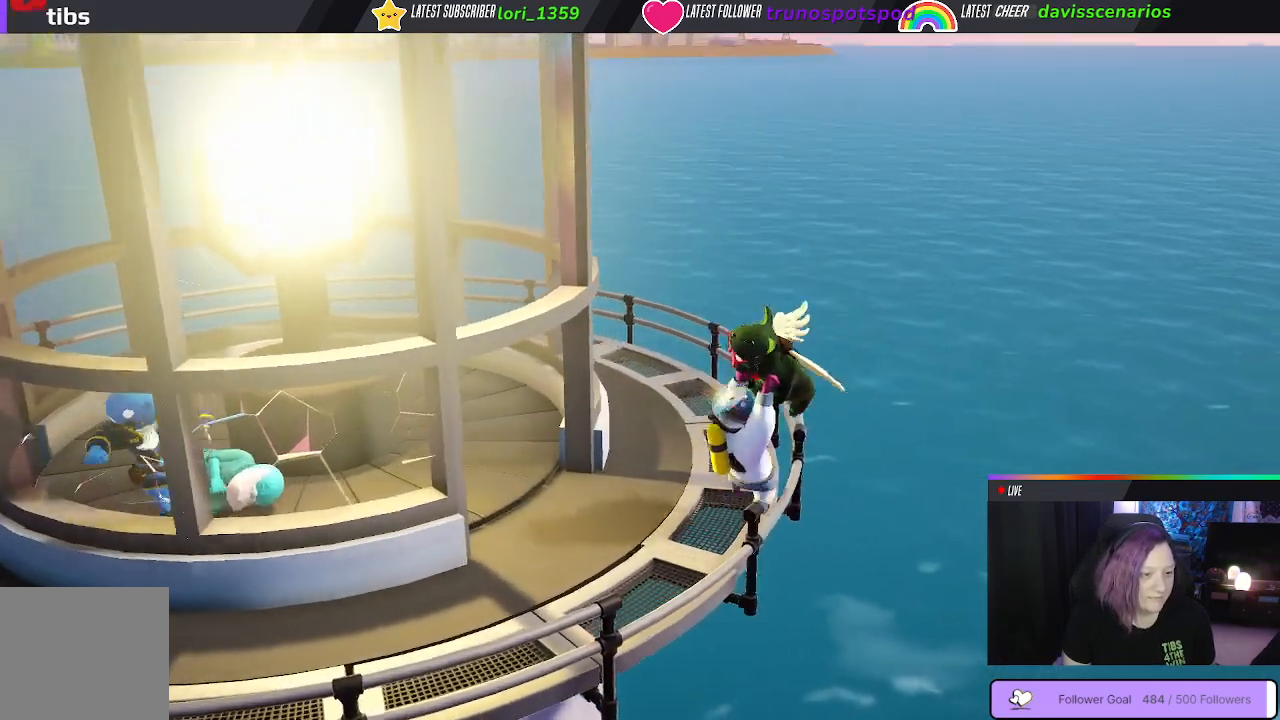
{"buttons": ["B", "L1", "R1"], "left_stick": "up", "right_stick": "center", "events": []}
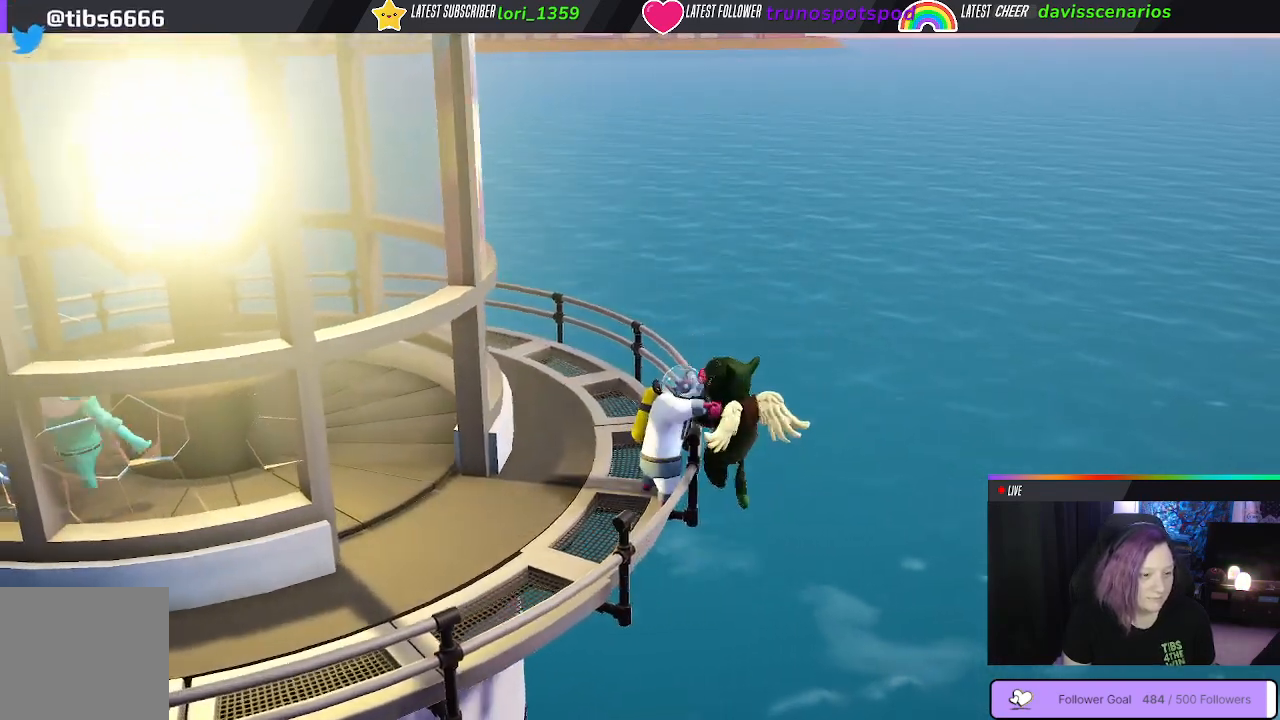
{"buttons": ["B", "L1", "R1"], "left_stick": "up", "right_stick": "center", "events": []}
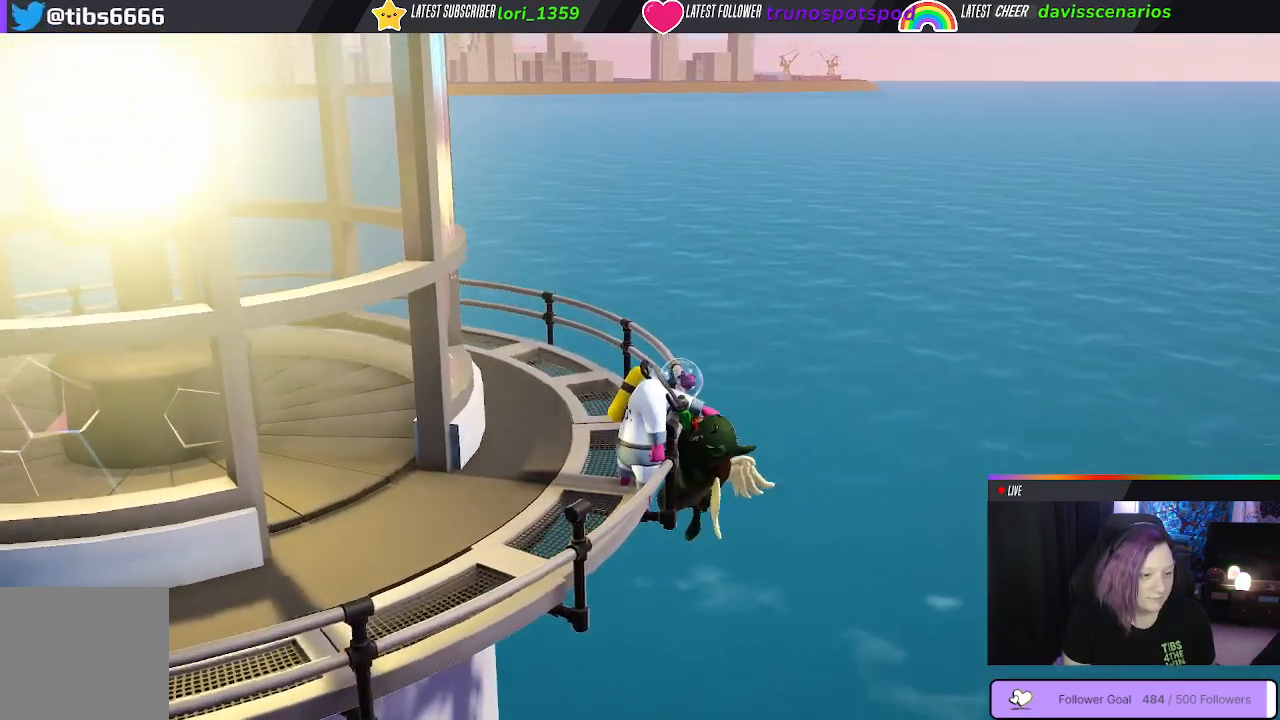
{"buttons": ["B", "L1", "R1"], "left_stick": "up", "right_stick": "center", "events": []}
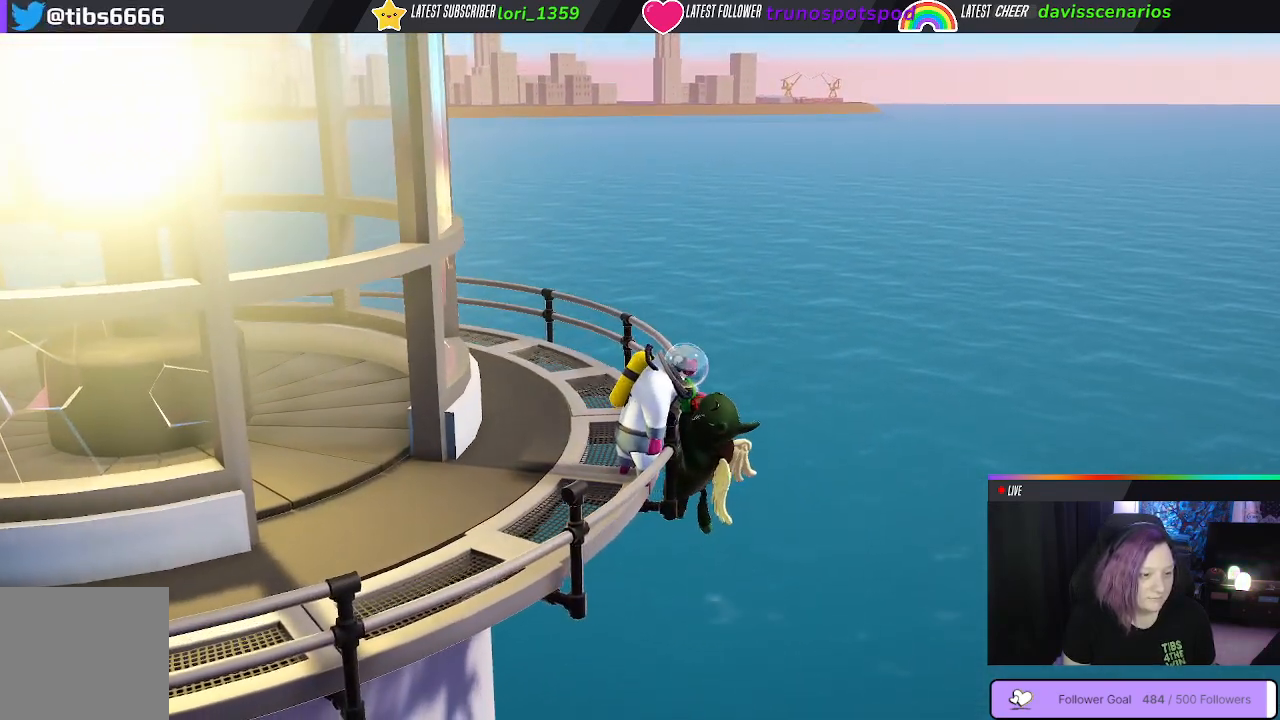
{"buttons": ["B", "L1", "R1"], "left_stick": "up", "right_stick": "center", "events": []}
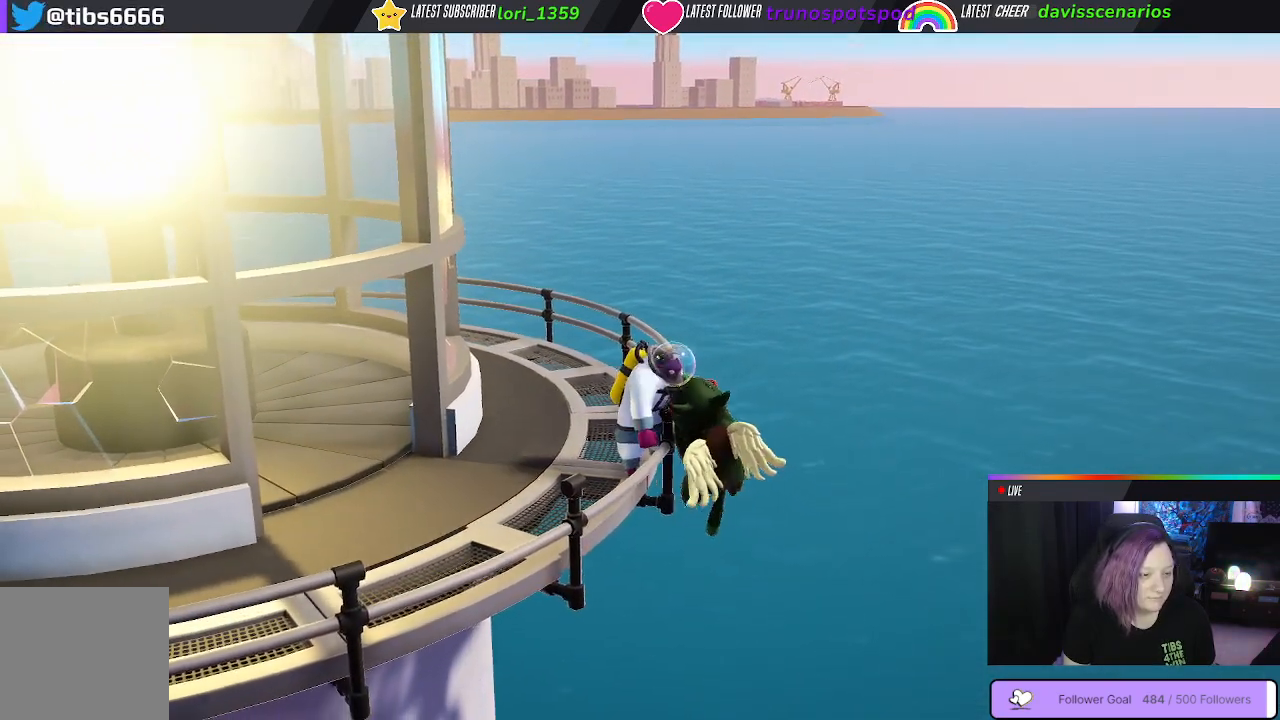
{"buttons": ["B", "L1", "R1"], "left_stick": "up", "right_stick": "center", "events": []}
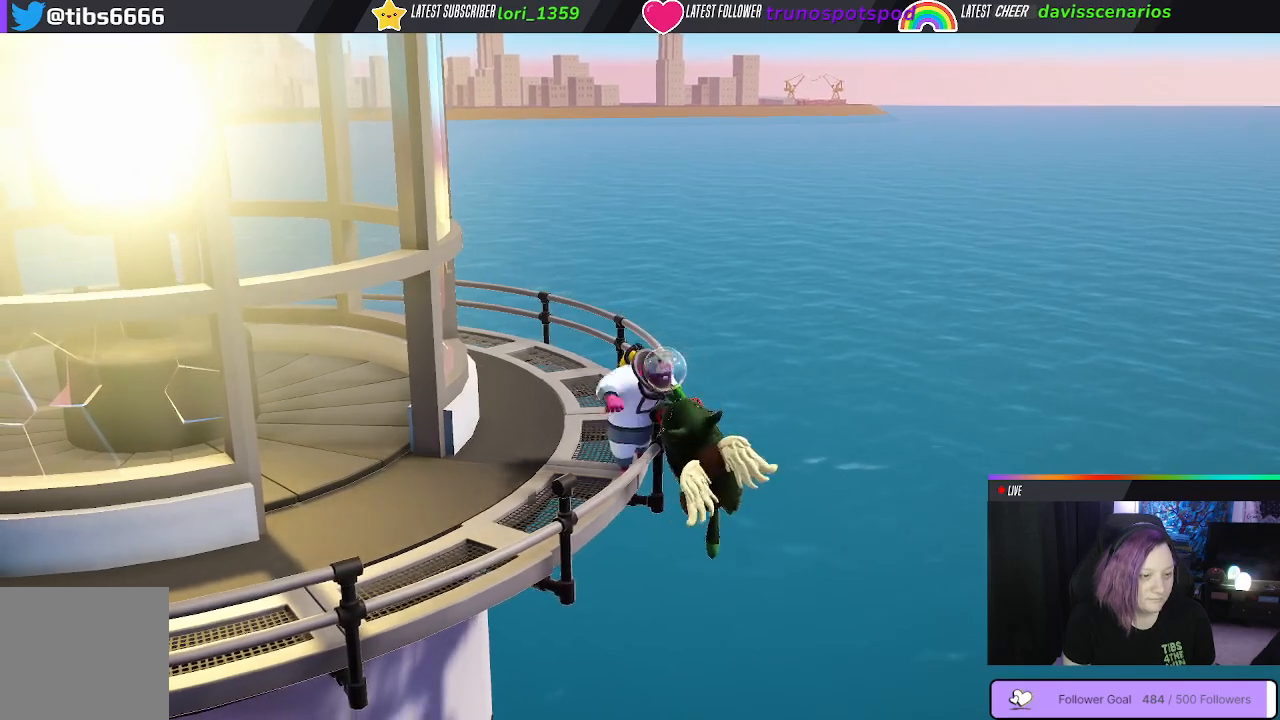
{"buttons": ["B", "L1", "R1"], "left_stick": "up", "right_stick": "center", "events": []}